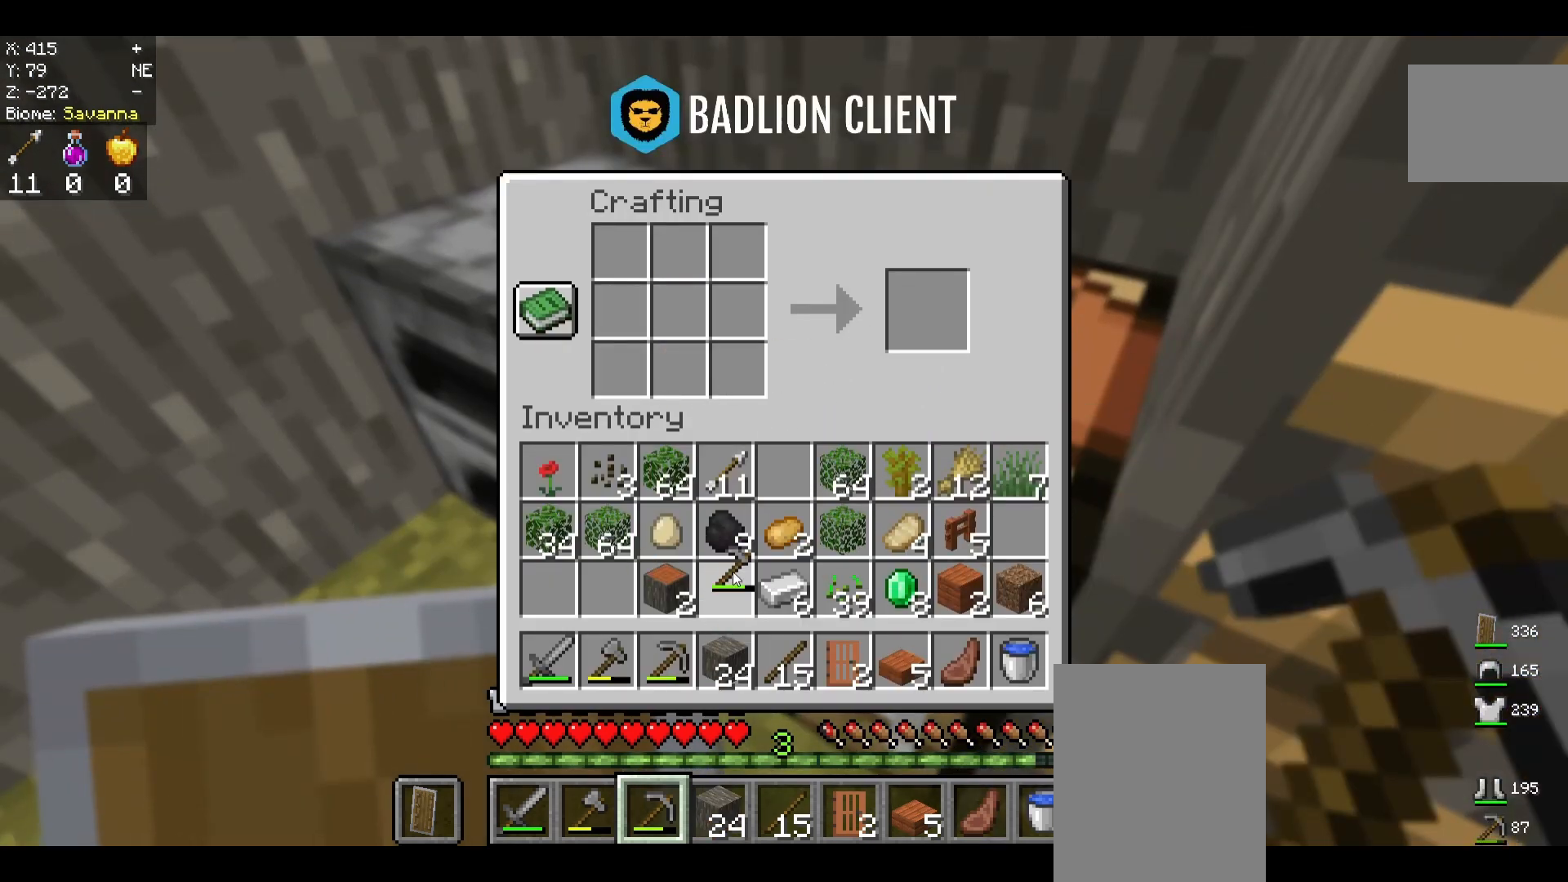
Gameplay with keyboard and mouse; each line is a JSON object with the keys and mouse buttons held at the frame after it. "events" lists presses ("down") and releases ("up") of "a", "d", "s", "space", "w", "mouse_left" and "mouse_right" between this image and that frame as [ms after this image, input, new state], when the widget could be followed in between. "mouse_left", "mouse_right" = the "left", "right" buttons of the "mouse" list. No other keys are recorded. Fast repeated clicks can show as one long hold. Mouse movement is not recorded.
{"keys": ["w"], "mouse": [], "events": [[458, "w", "down"]]}
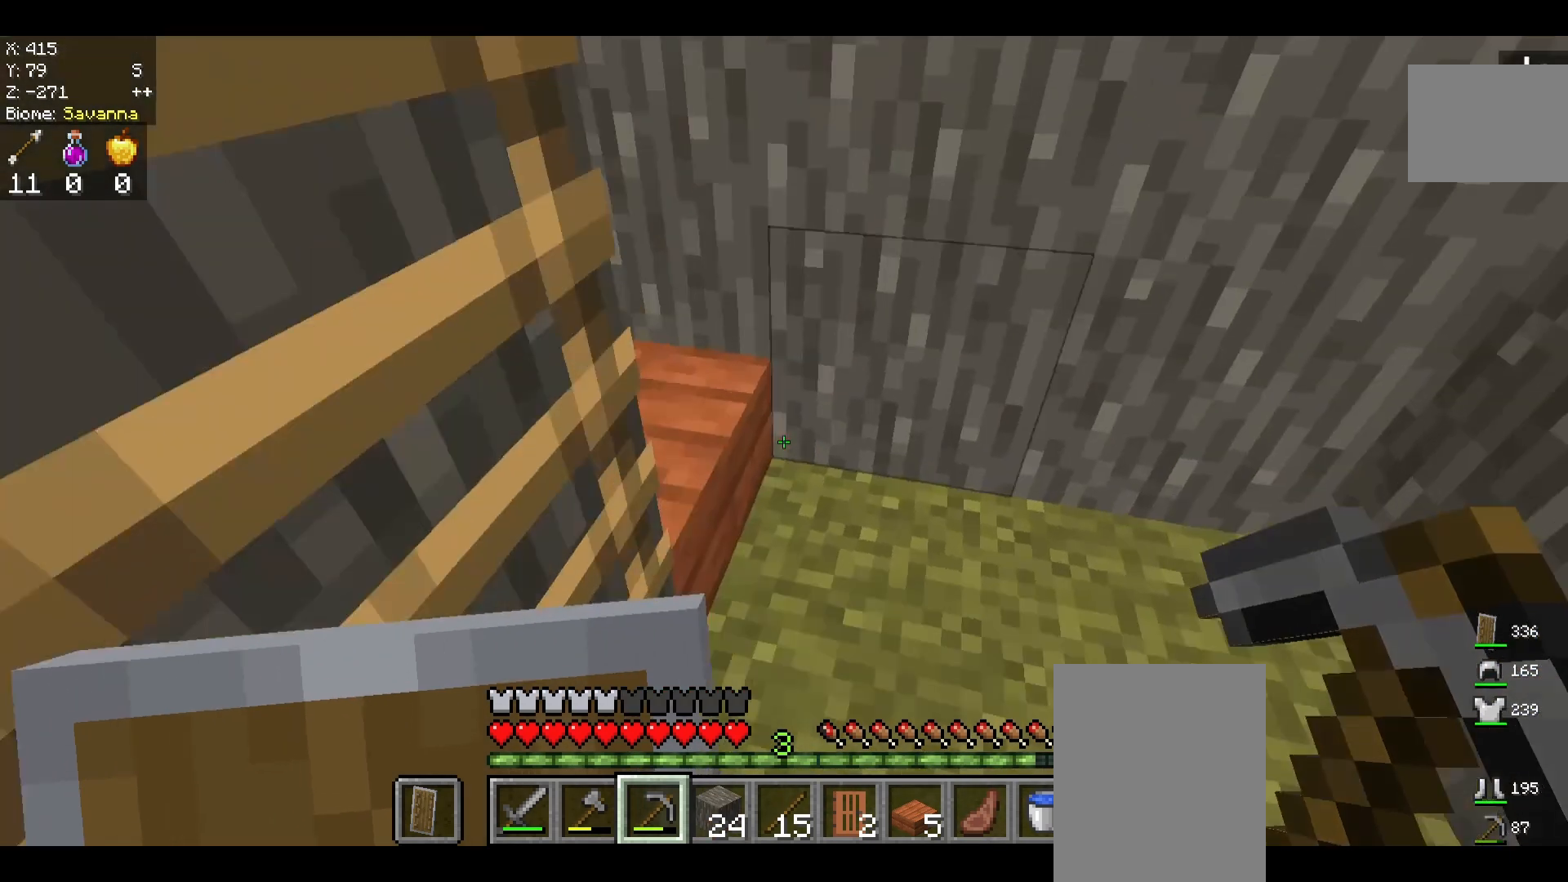
{"keys": [], "mouse": [], "events": [[292, "w", "up"]]}
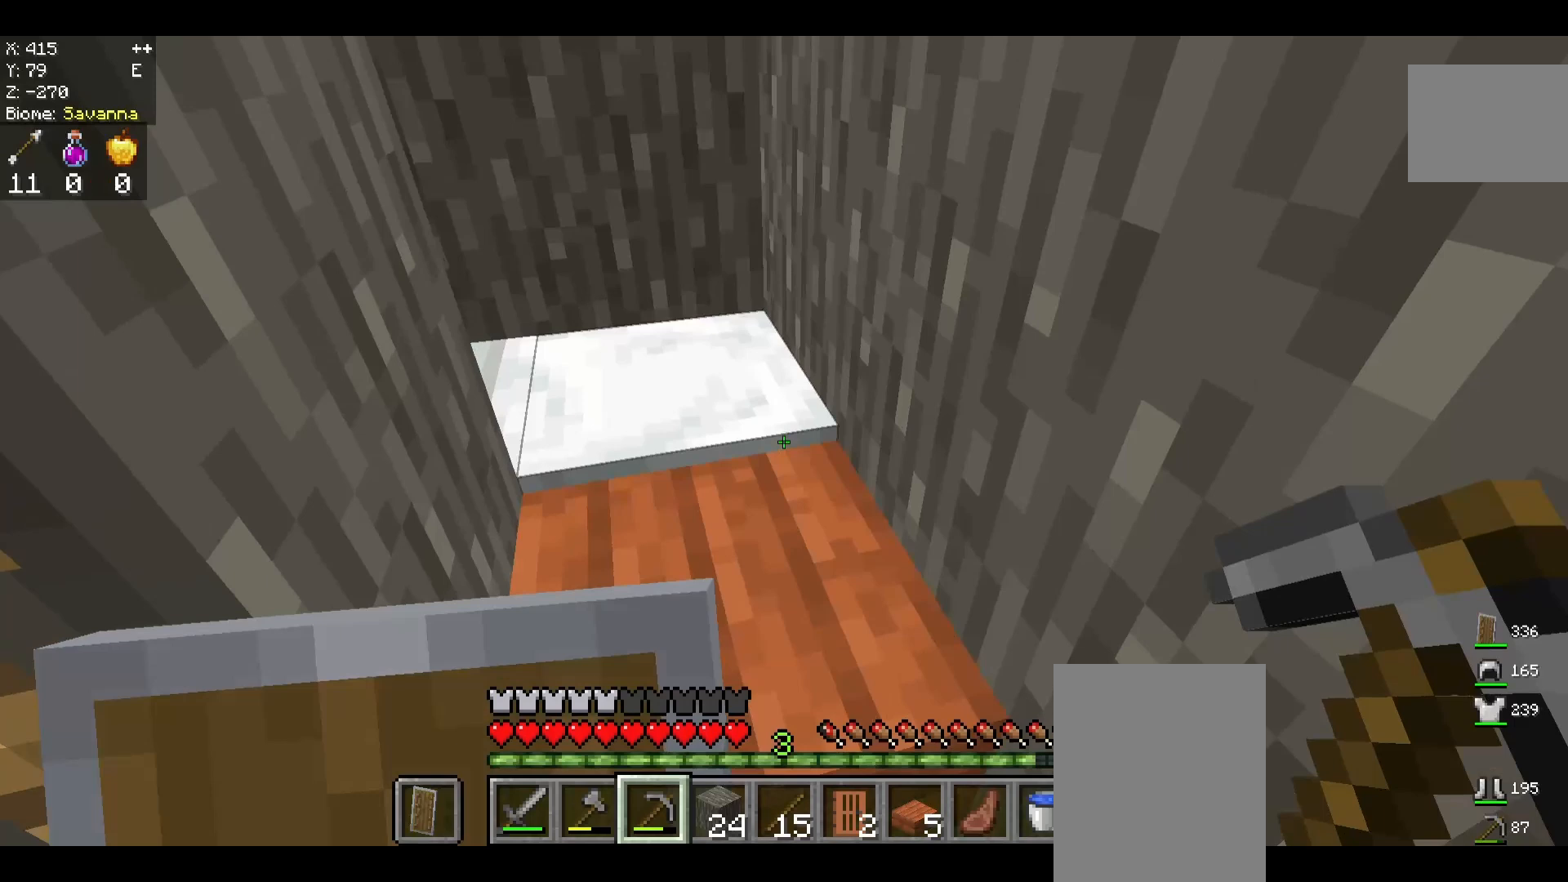
{"keys": [], "mouse": ["right"], "events": [[83, "mouse_right", "down"], [208, "mouse_right", "up"], [375, "mouse_right", "down"]]}
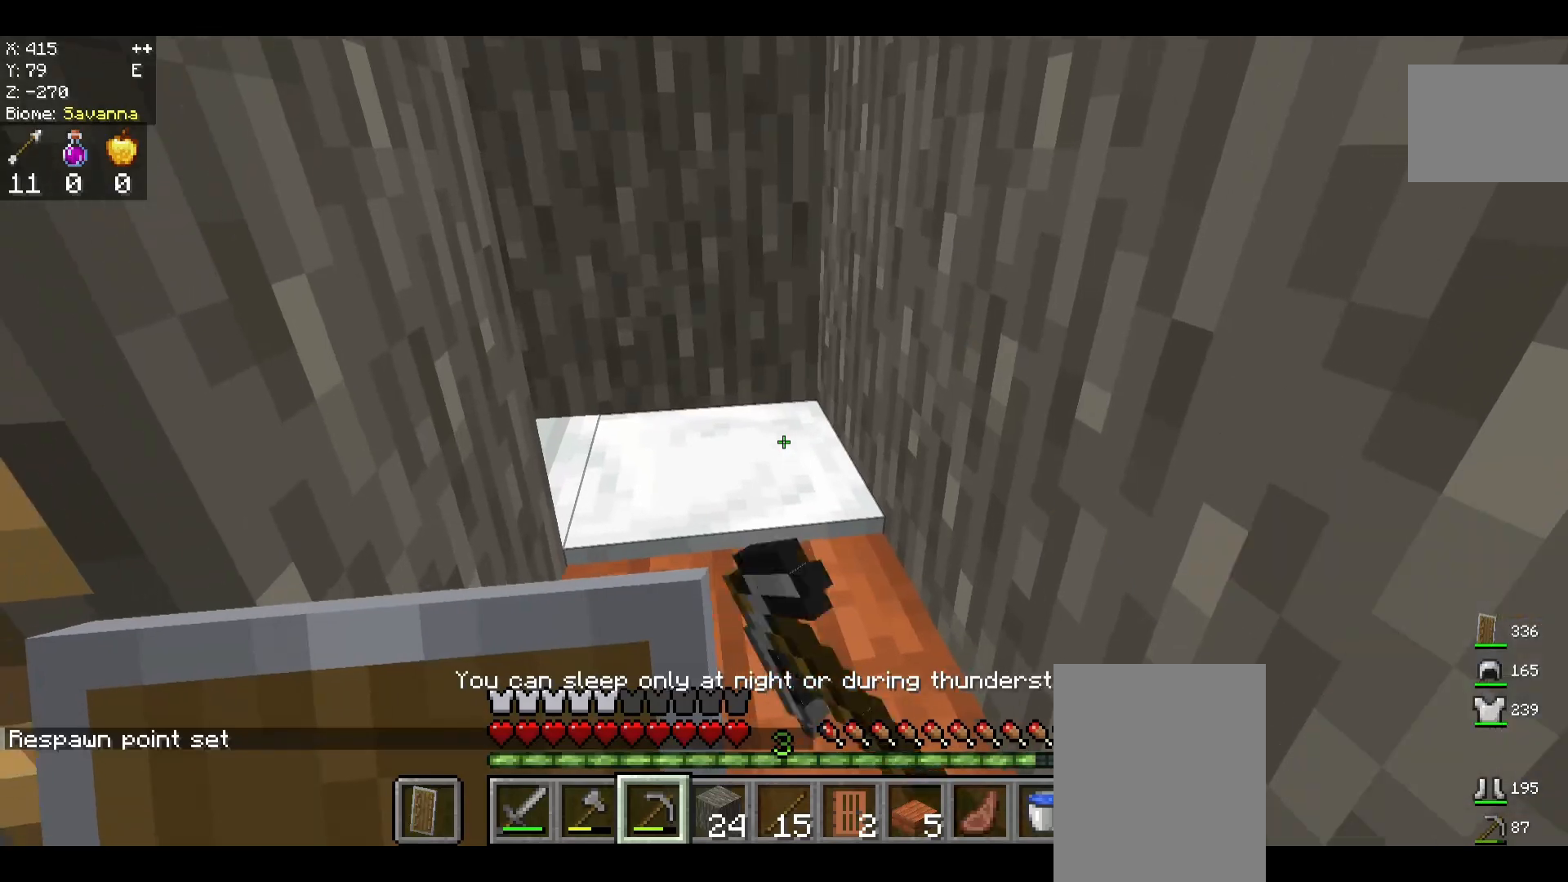
{"keys": ["w"], "mouse": [], "events": [[292, "mouse_right", "up"], [458, "w", "down"]]}
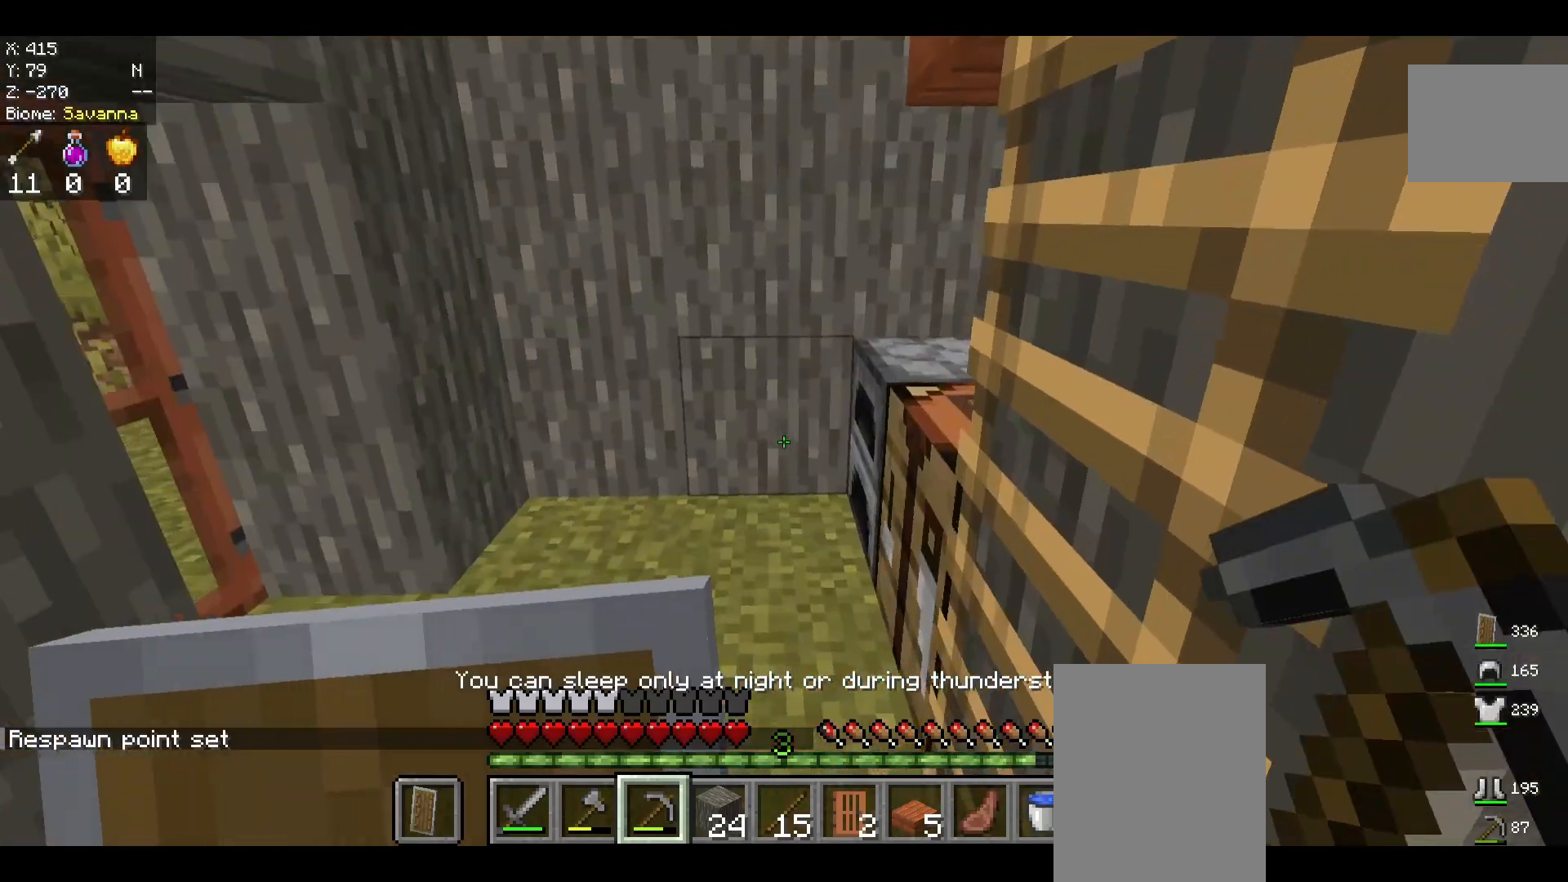
{"keys": ["w"], "mouse": [], "events": [[125, "w", "up"], [417, "w", "down"]]}
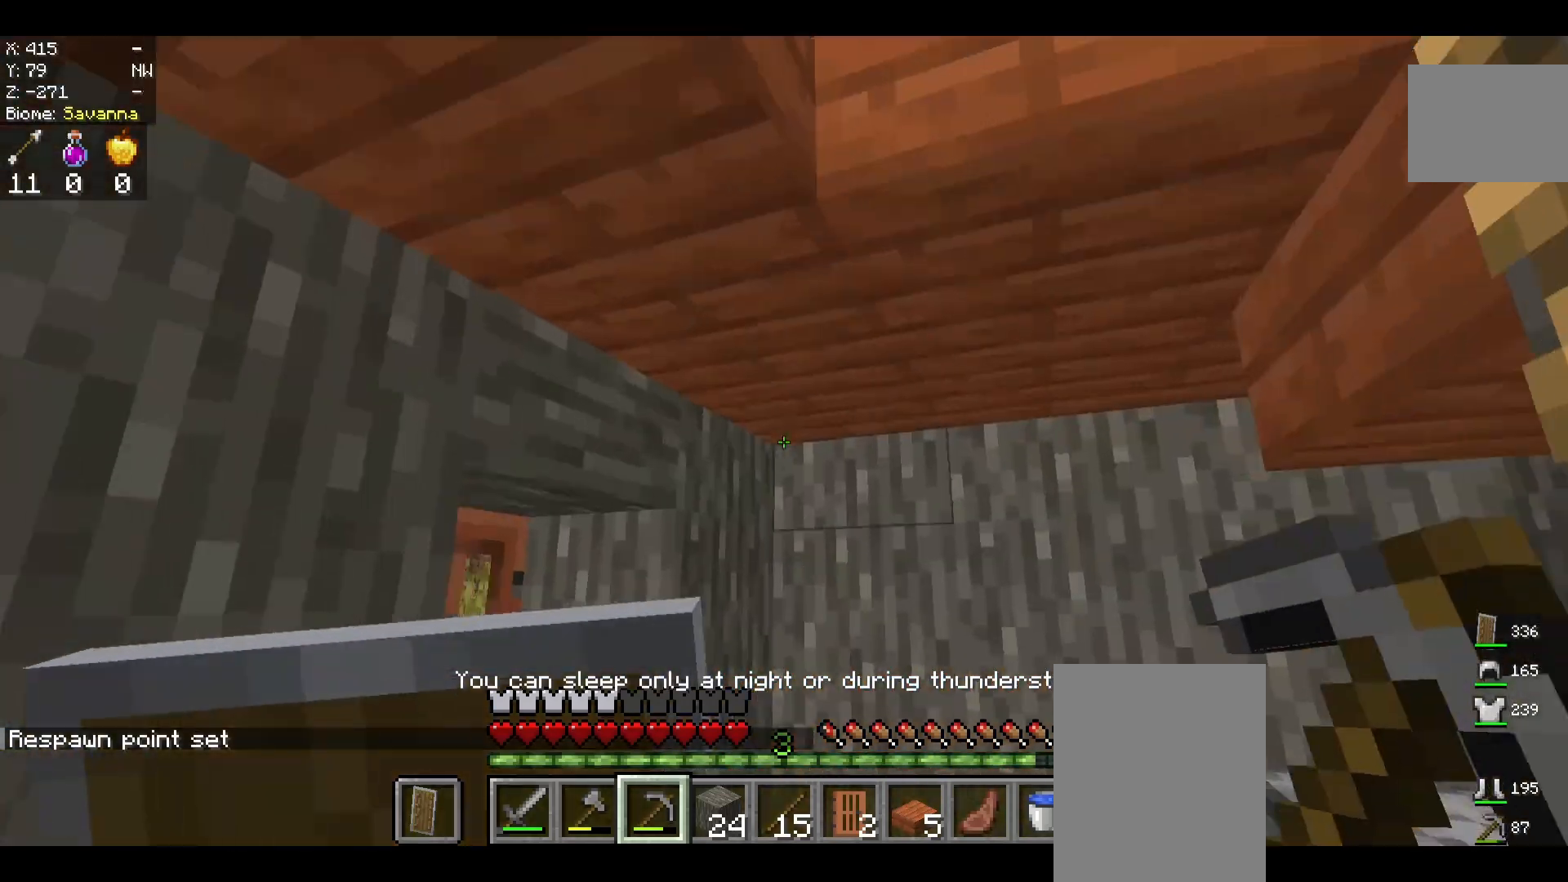
{"keys": ["w"], "mouse": [], "events": [[83, "w", "up"], [292, "w", "down"]]}
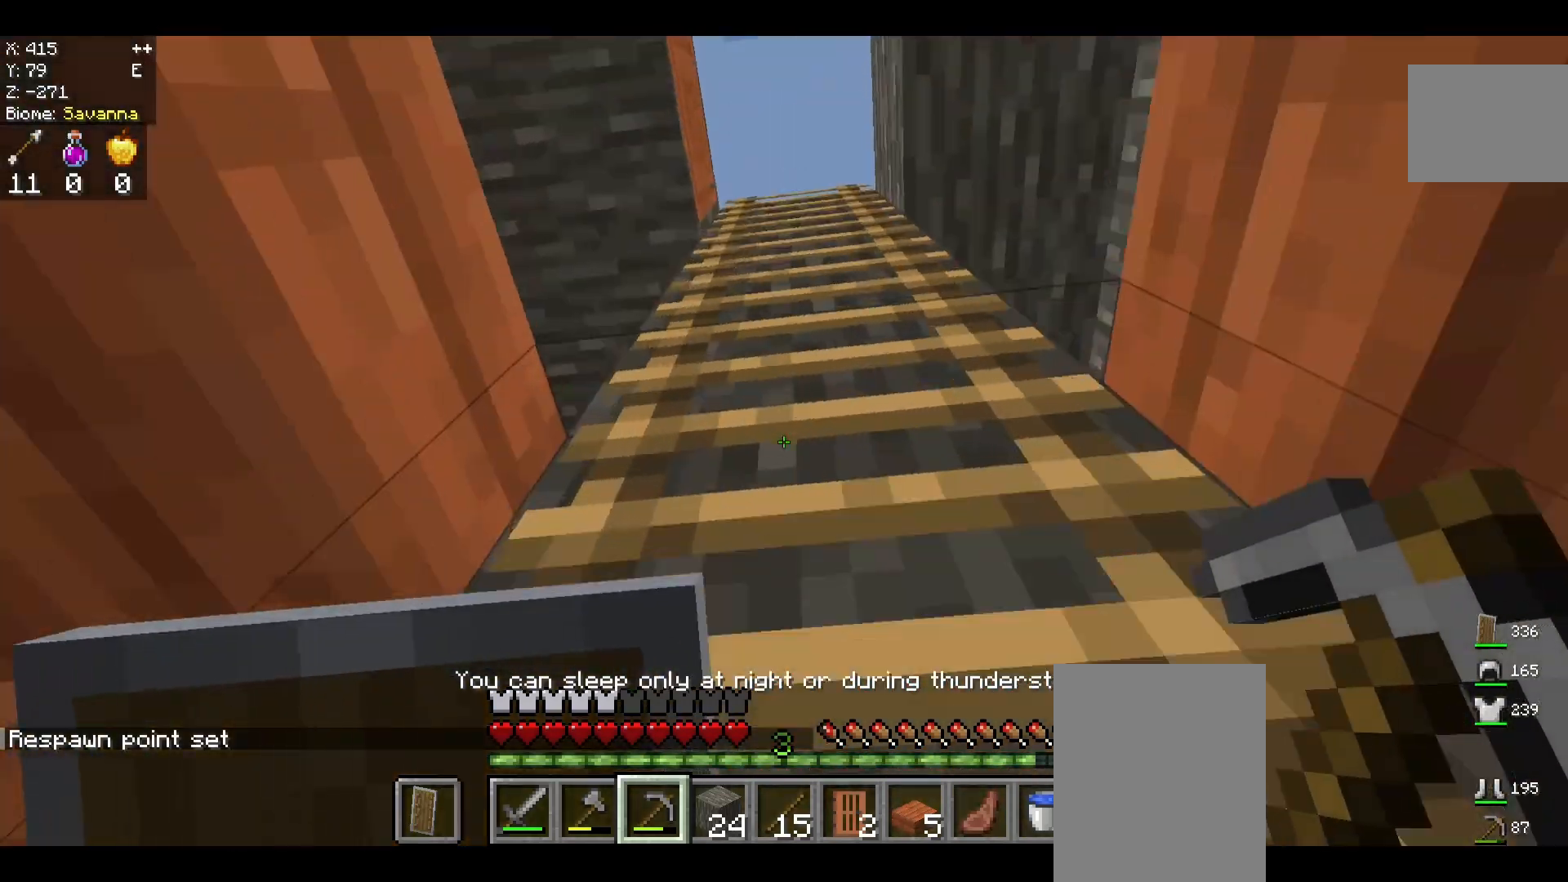
{"keys": ["w"], "mouse": [], "events": []}
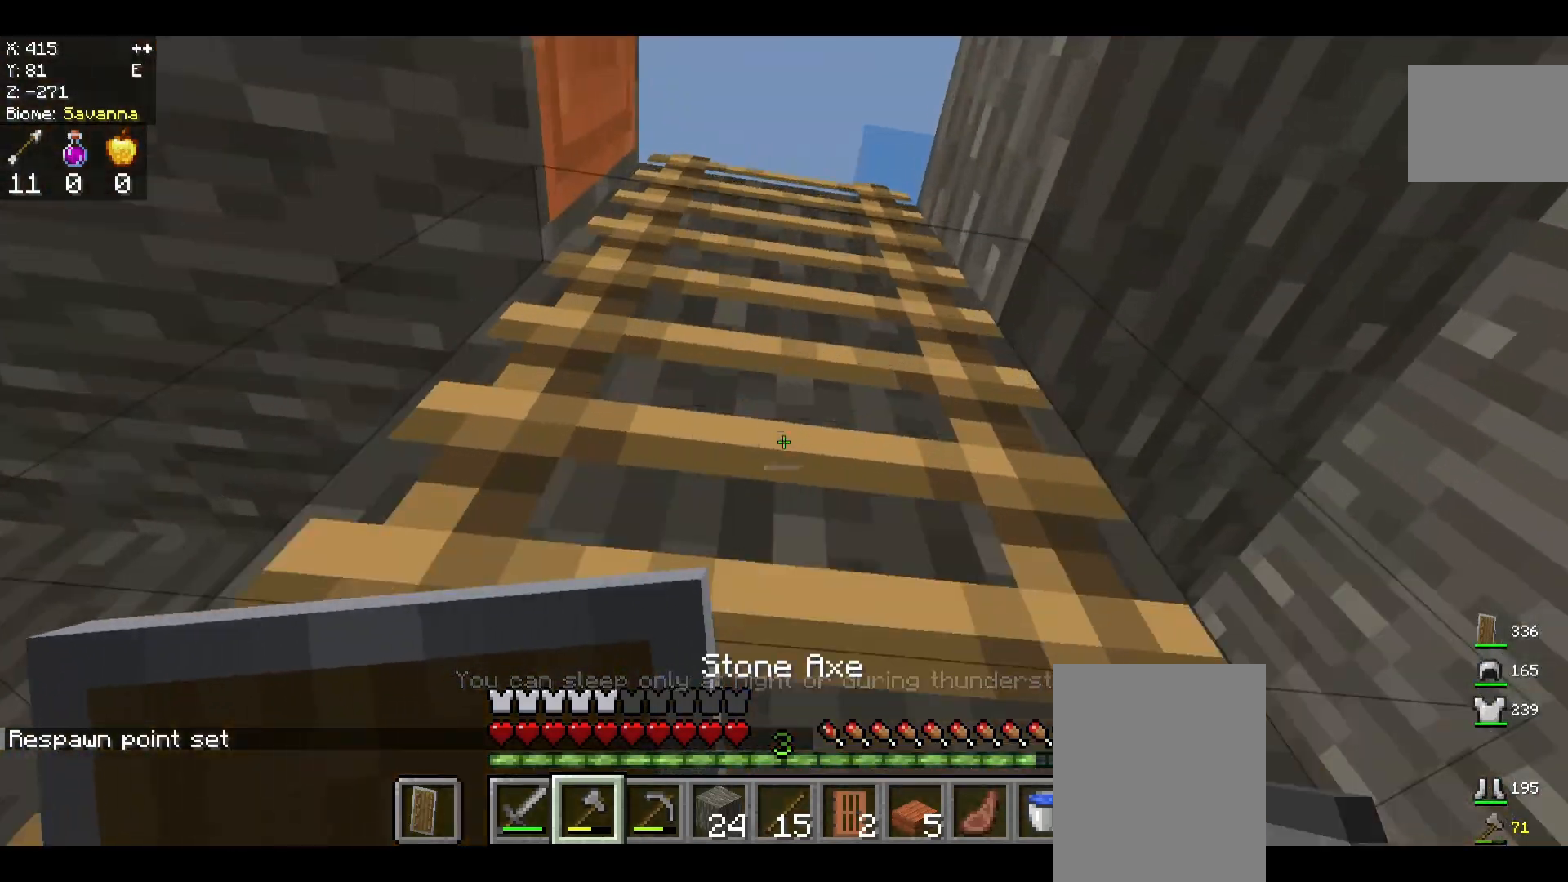
{"keys": ["w"], "mouse": [], "events": []}
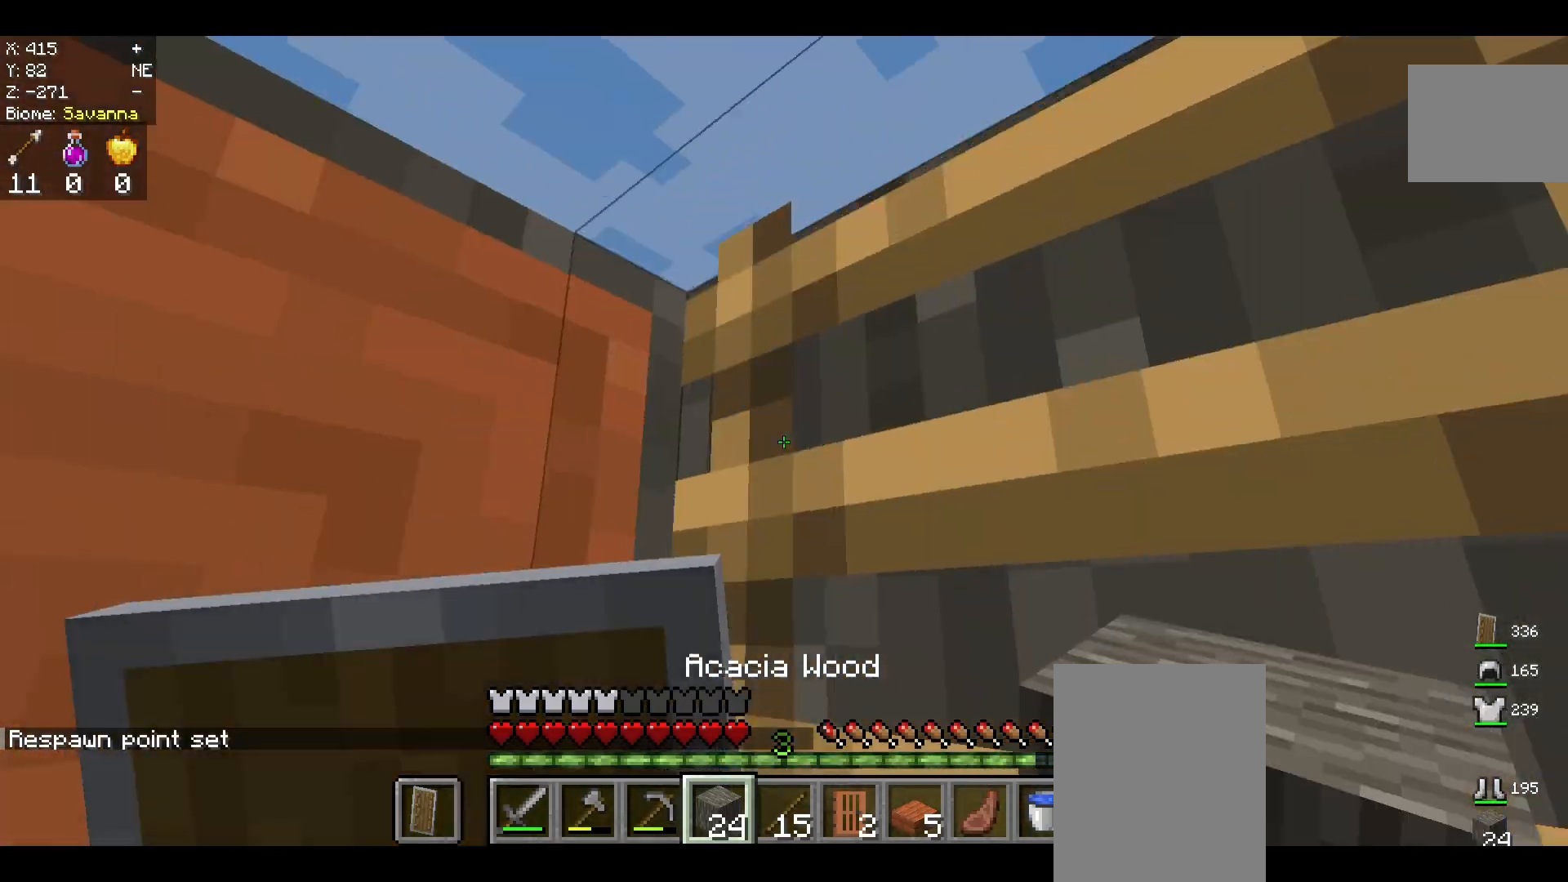
{"keys": ["w"], "mouse": [], "events": [[250, "space", "down"], [500, "space", "up"]]}
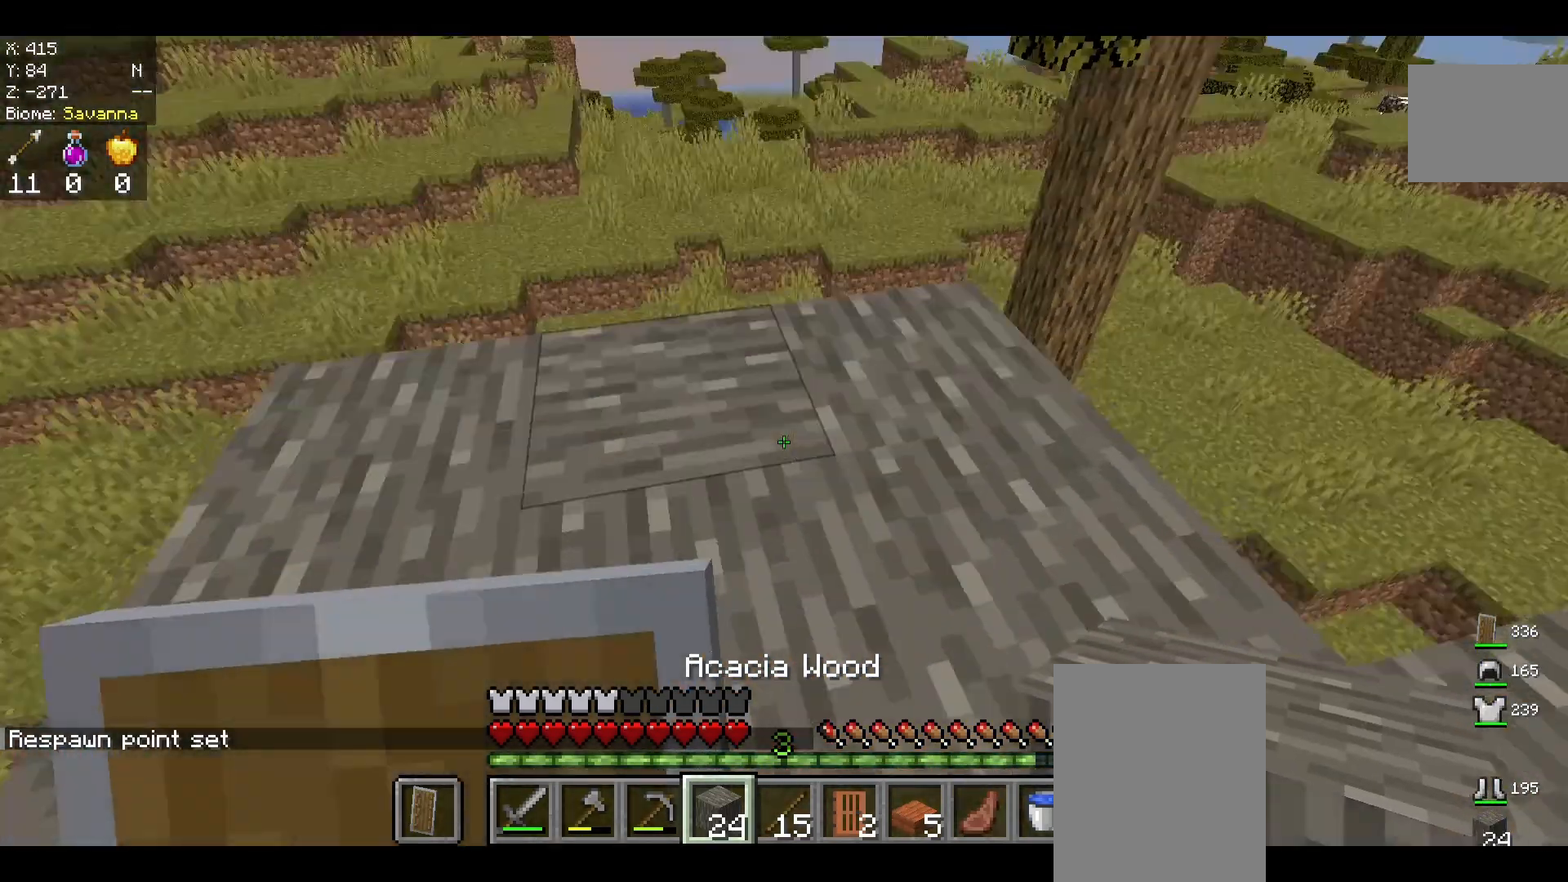
{"keys": [], "mouse": [], "events": [[375, "w", "up"]]}
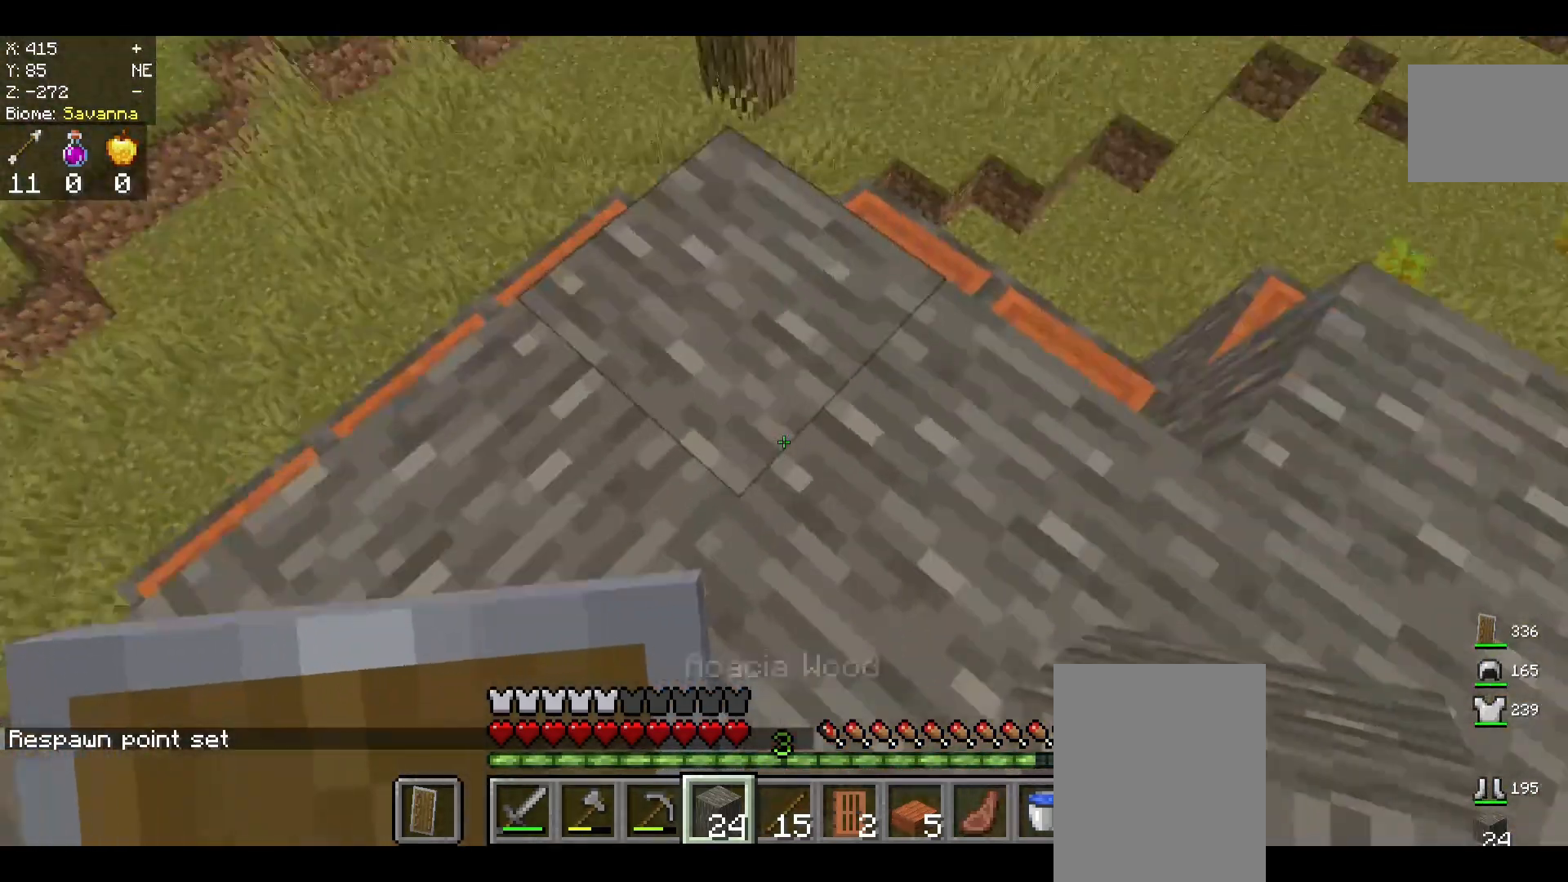
{"keys": [], "mouse": [], "events": [[208, "w", "down"], [375, "w", "up"]]}
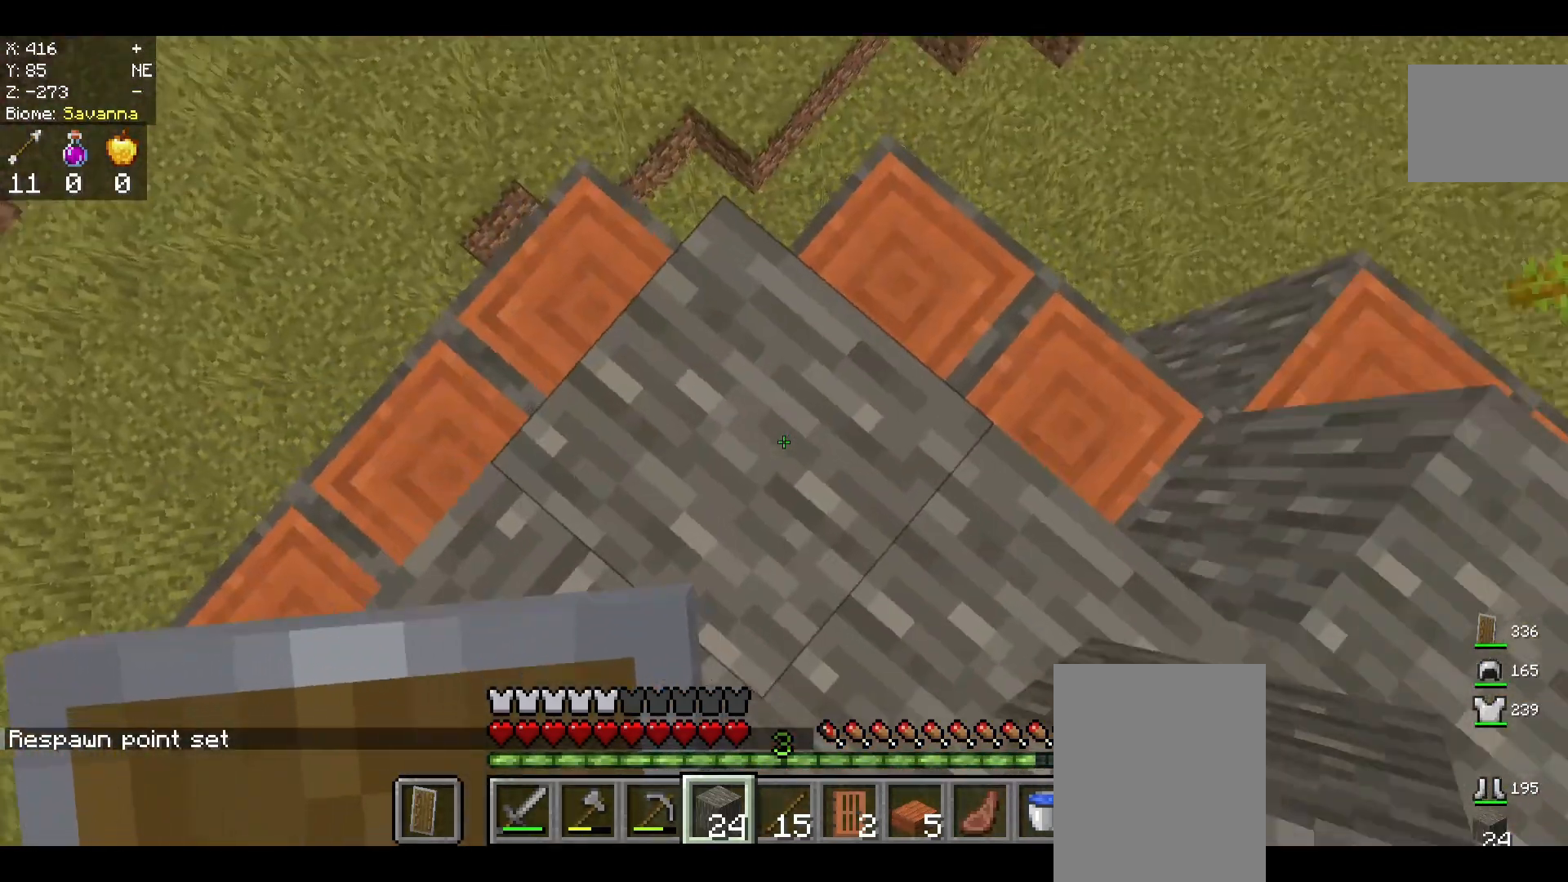
{"keys": [], "mouse": ["right"], "events": [[42, "space", "down"], [167, "mouse_right", "down"], [167, "space", "up"], [250, "mouse_right", "up"], [292, "space", "down"], [458, "space", "up"], [500, "mouse_right", "down"]]}
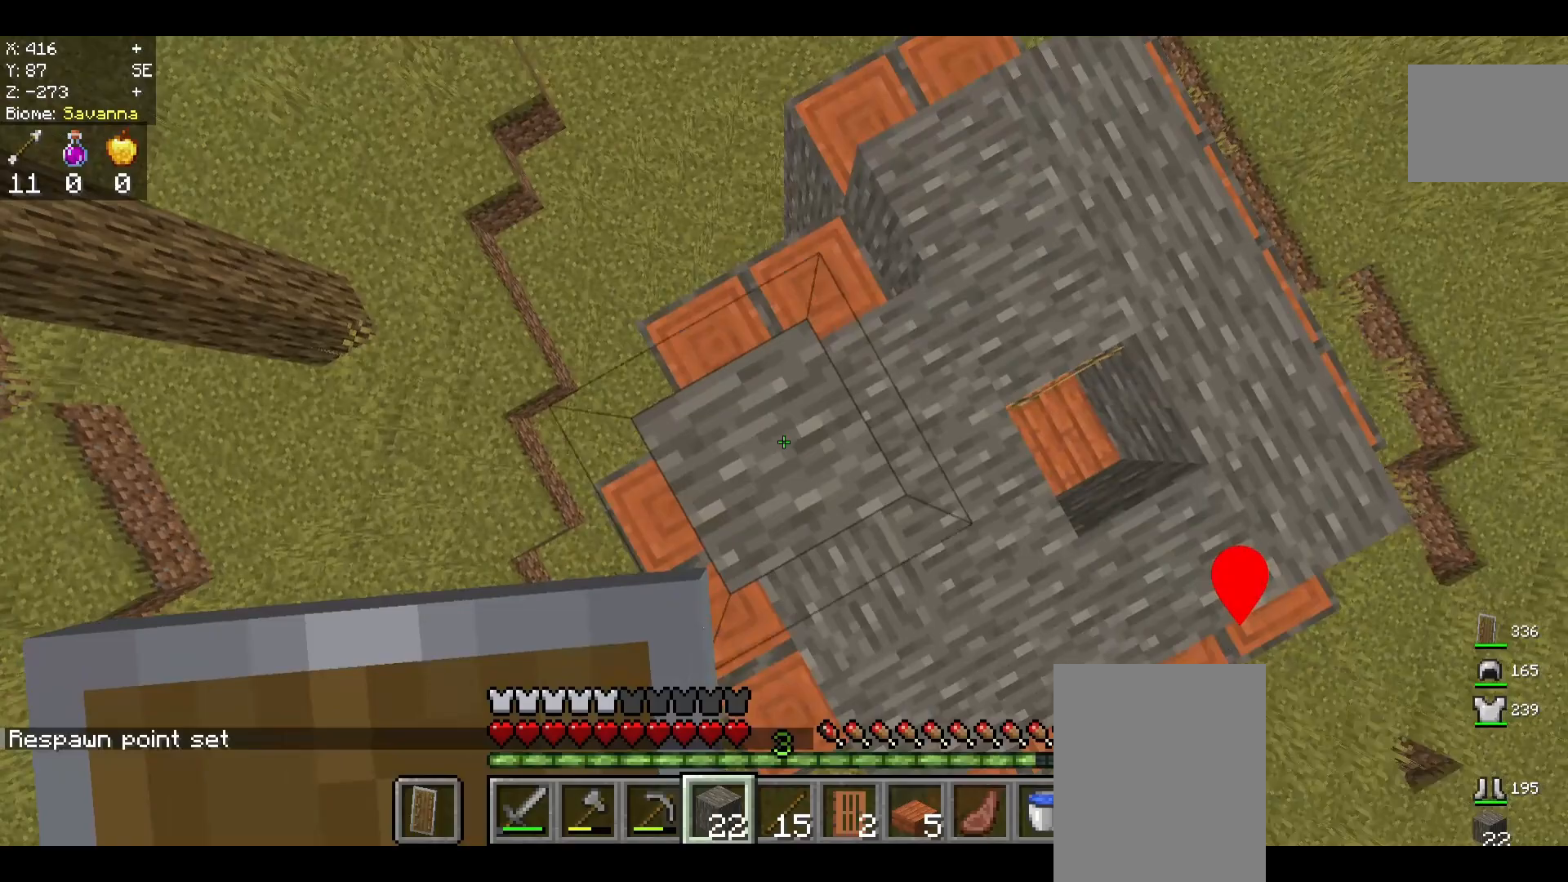
{"keys": [], "mouse": [], "events": [[208, "mouse_right", "up"], [250, "space", "down"], [417, "space", "up"]]}
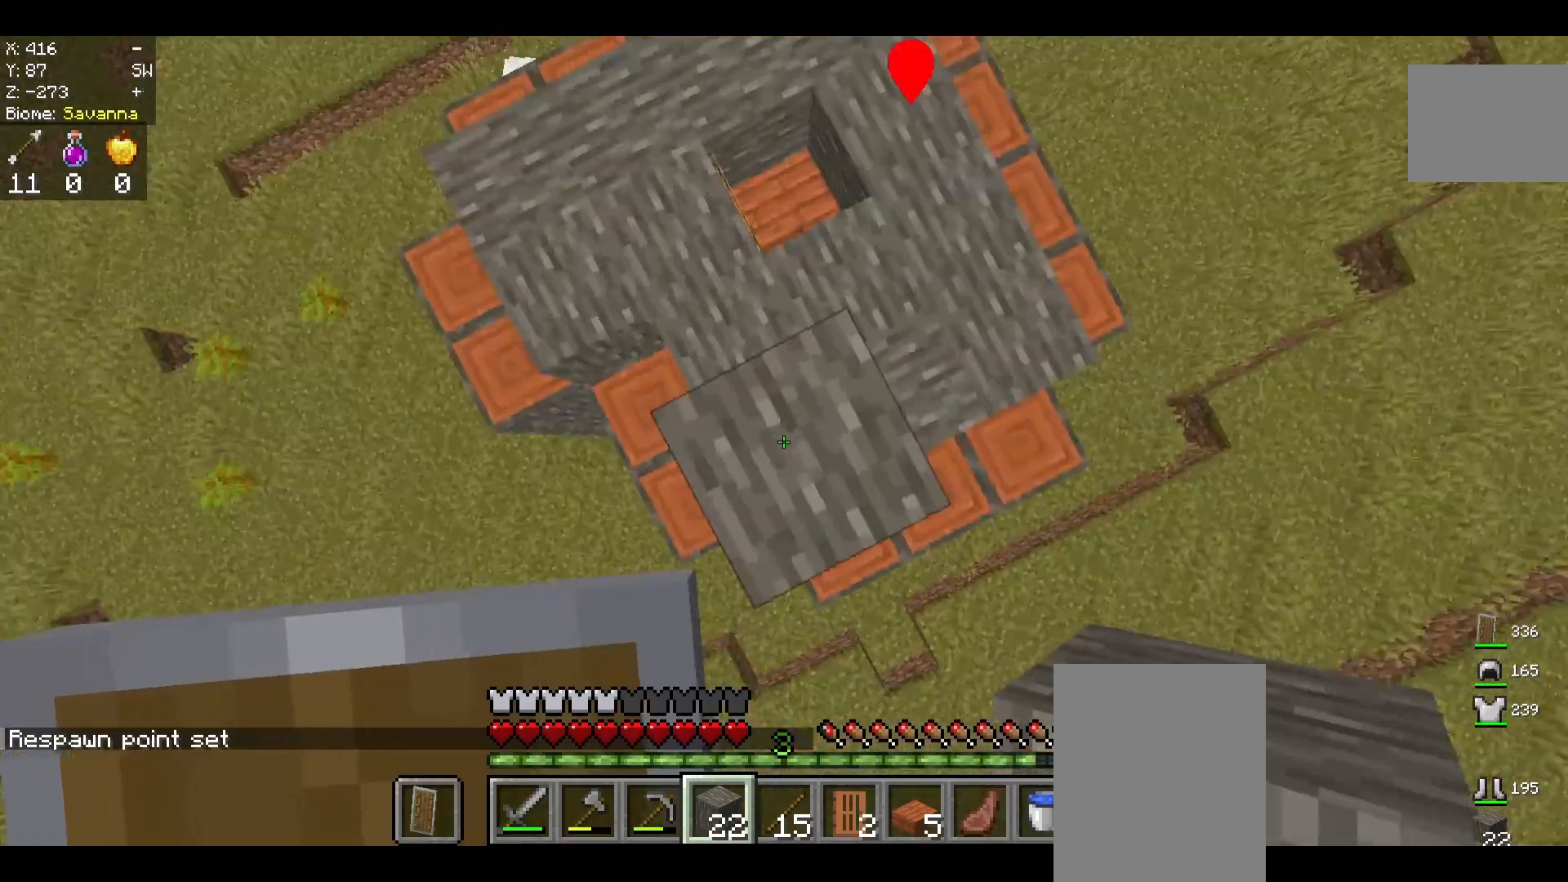
{"keys": ["w"], "mouse": [], "events": [[250, "w", "down"]]}
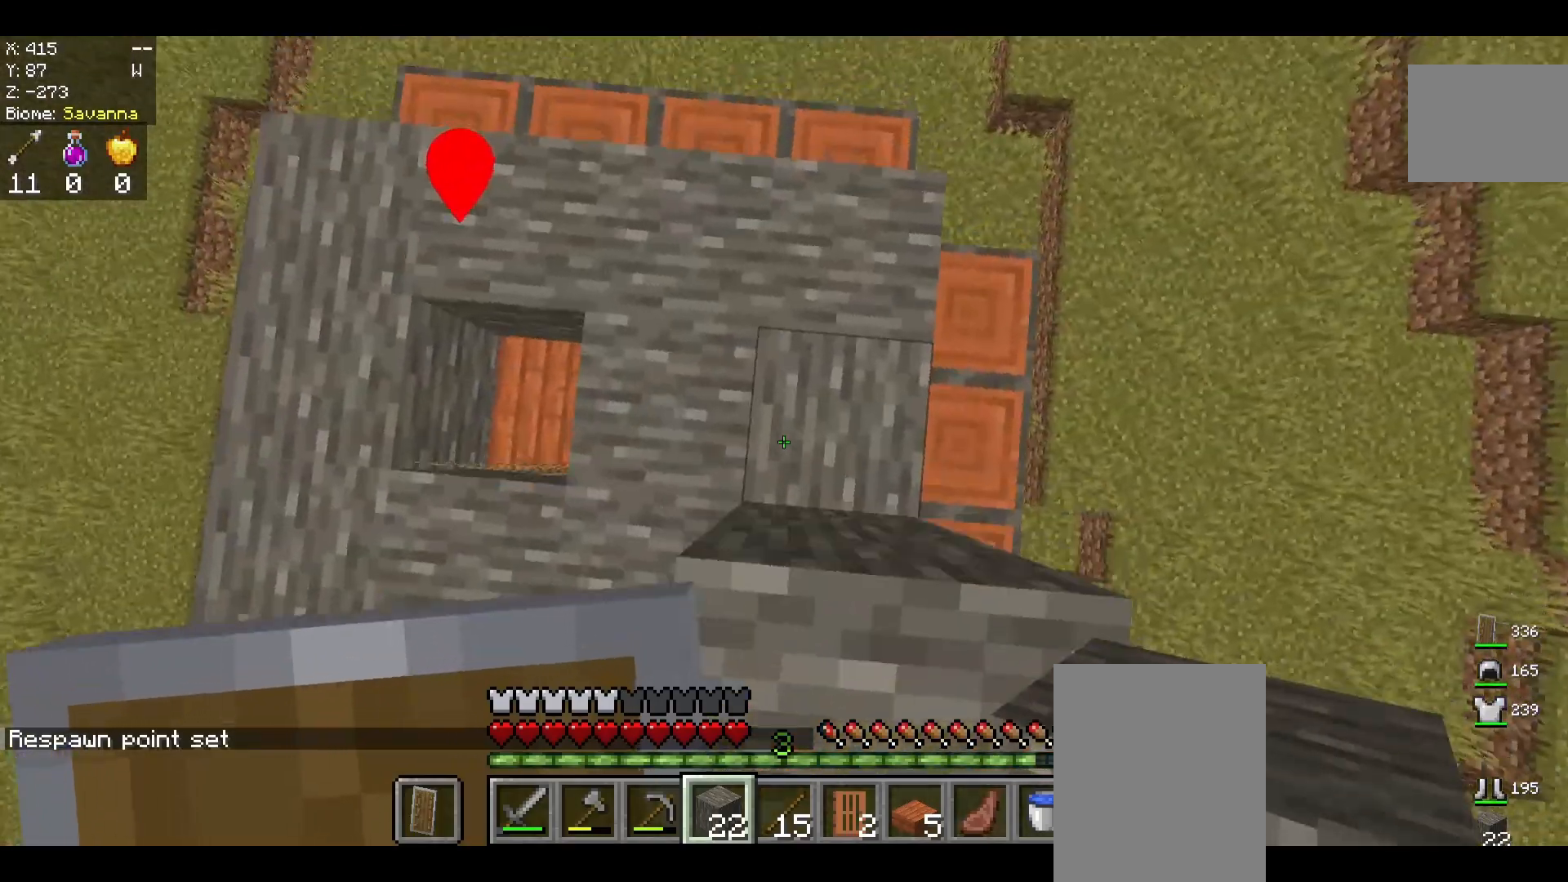
{"keys": ["w"], "mouse": [], "events": [[42, "mouse_right", "down"], [250, "mouse_right", "up"]]}
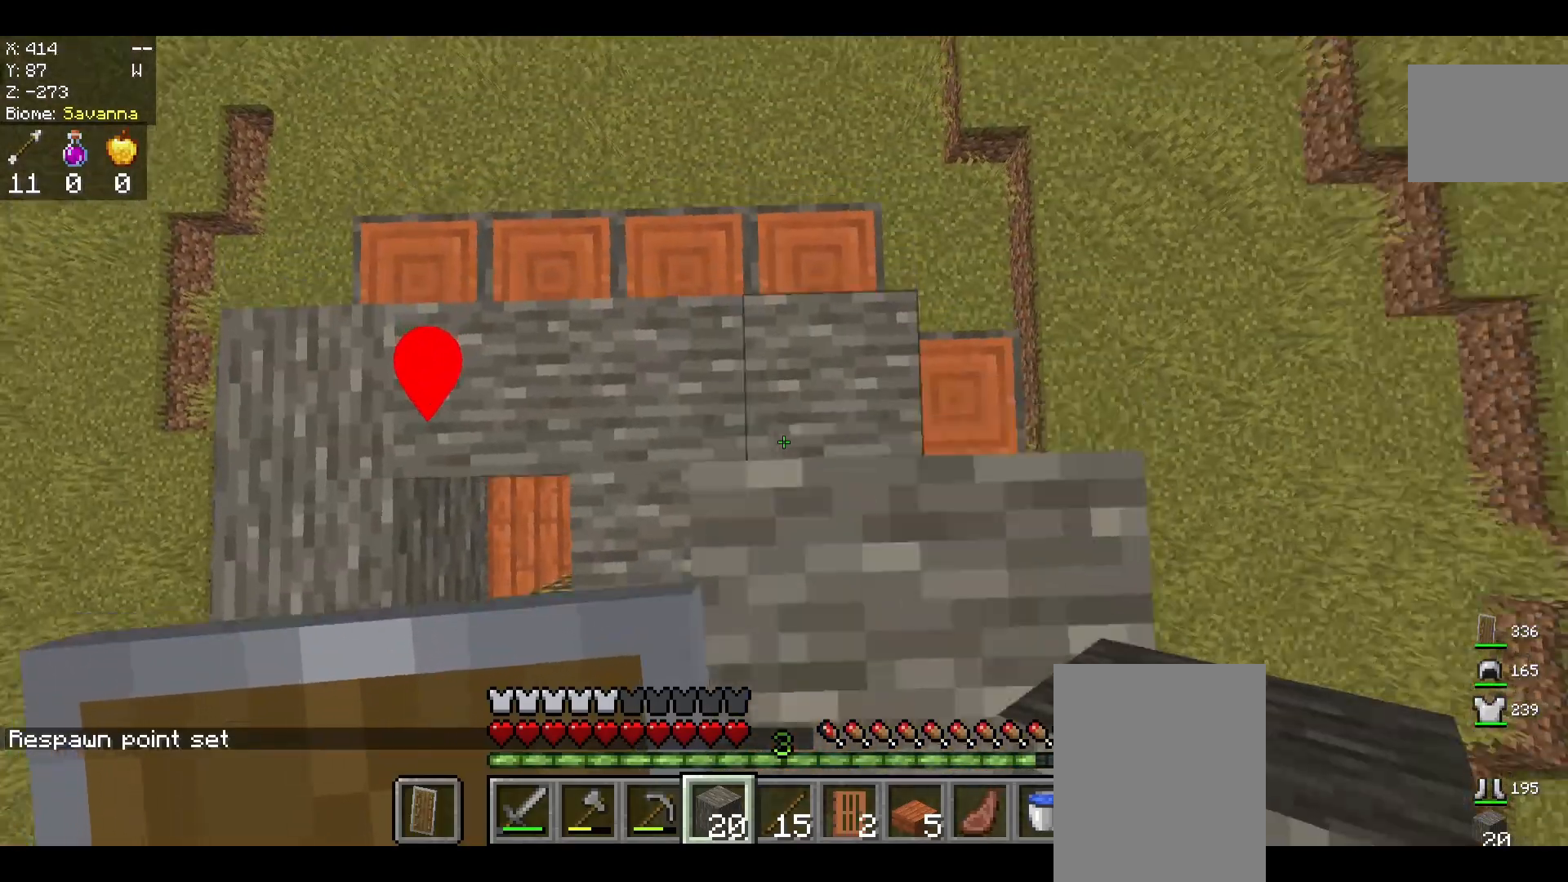
{"keys": ["w"], "mouse": ["right"], "events": [[42, "mouse_right", "down"], [250, "mouse_right", "up"], [417, "mouse_right", "down"]]}
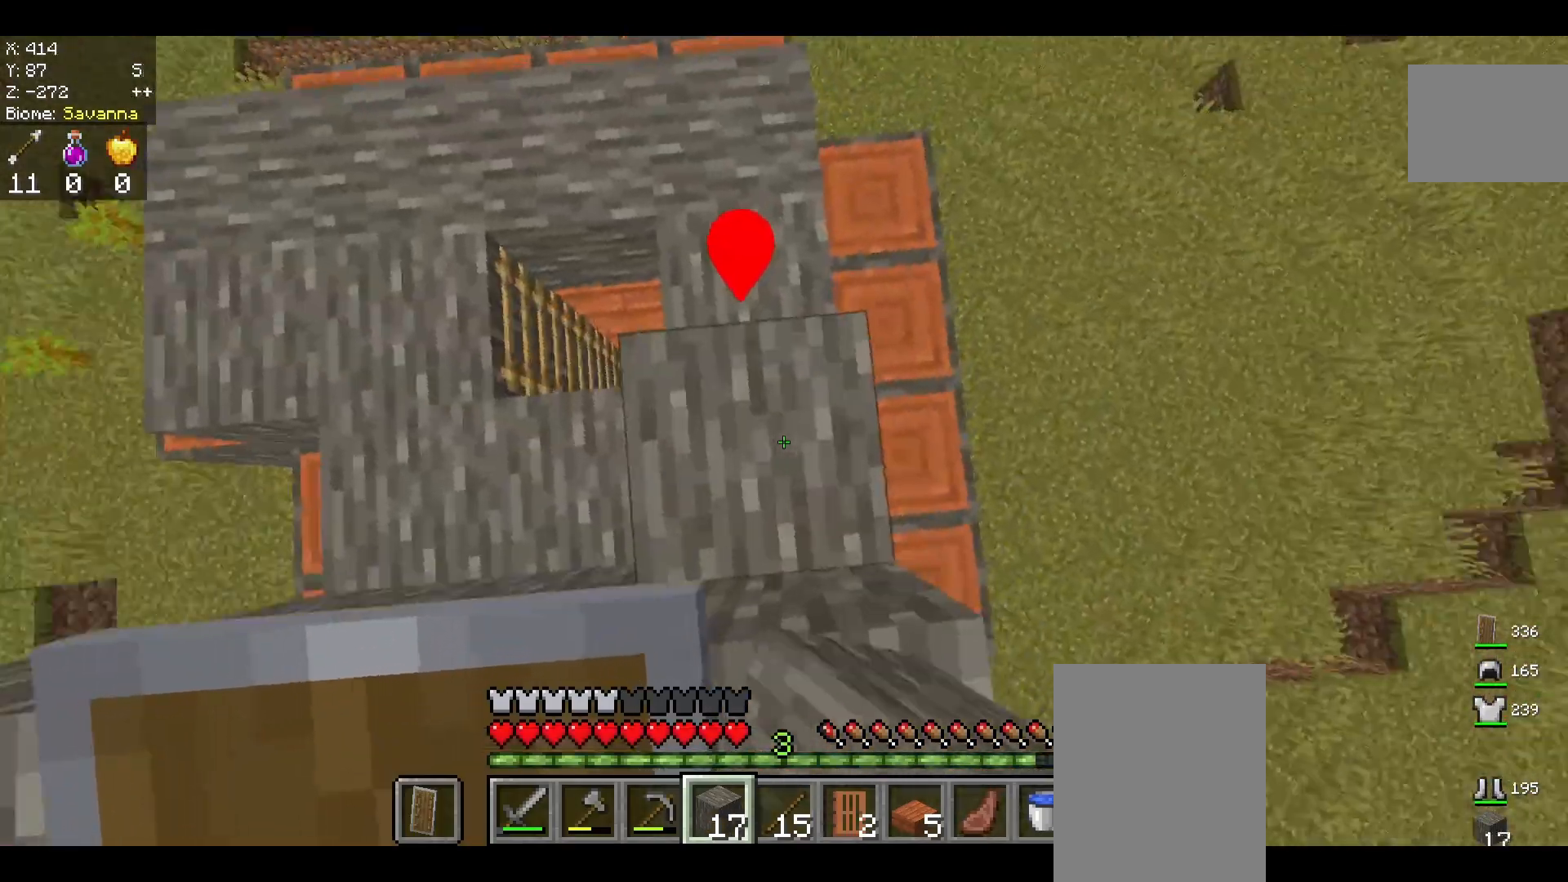
{"keys": ["w"], "mouse": ["right"], "events": [[167, "mouse_right", "up"], [375, "mouse_right", "down"]]}
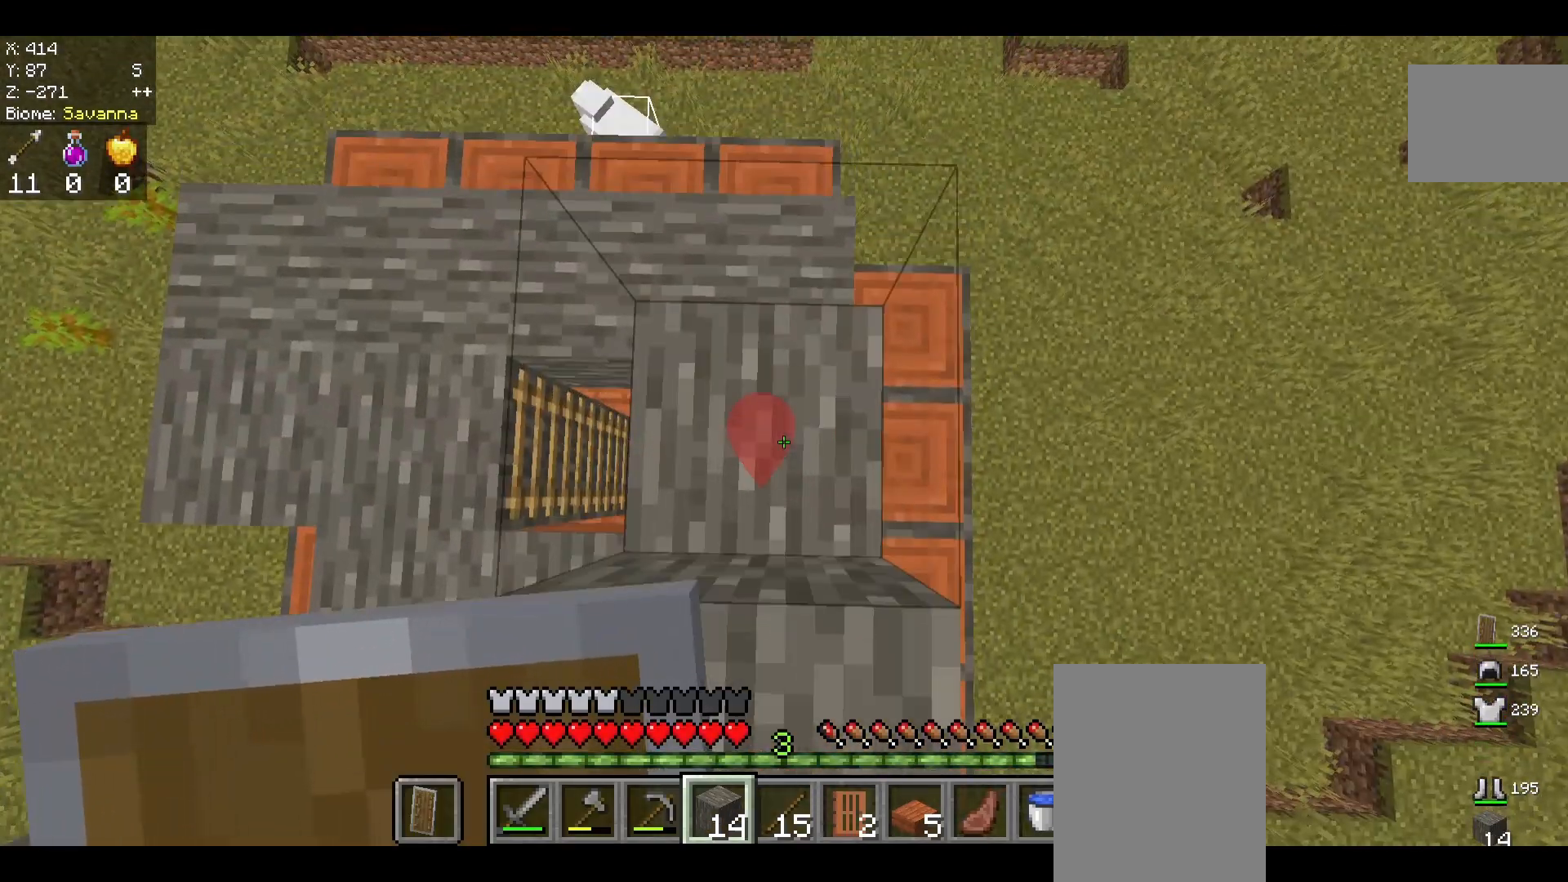
{"keys": ["w"], "mouse": ["right"], "events": [[167, "mouse_right", "up"], [417, "mouse_right", "down"]]}
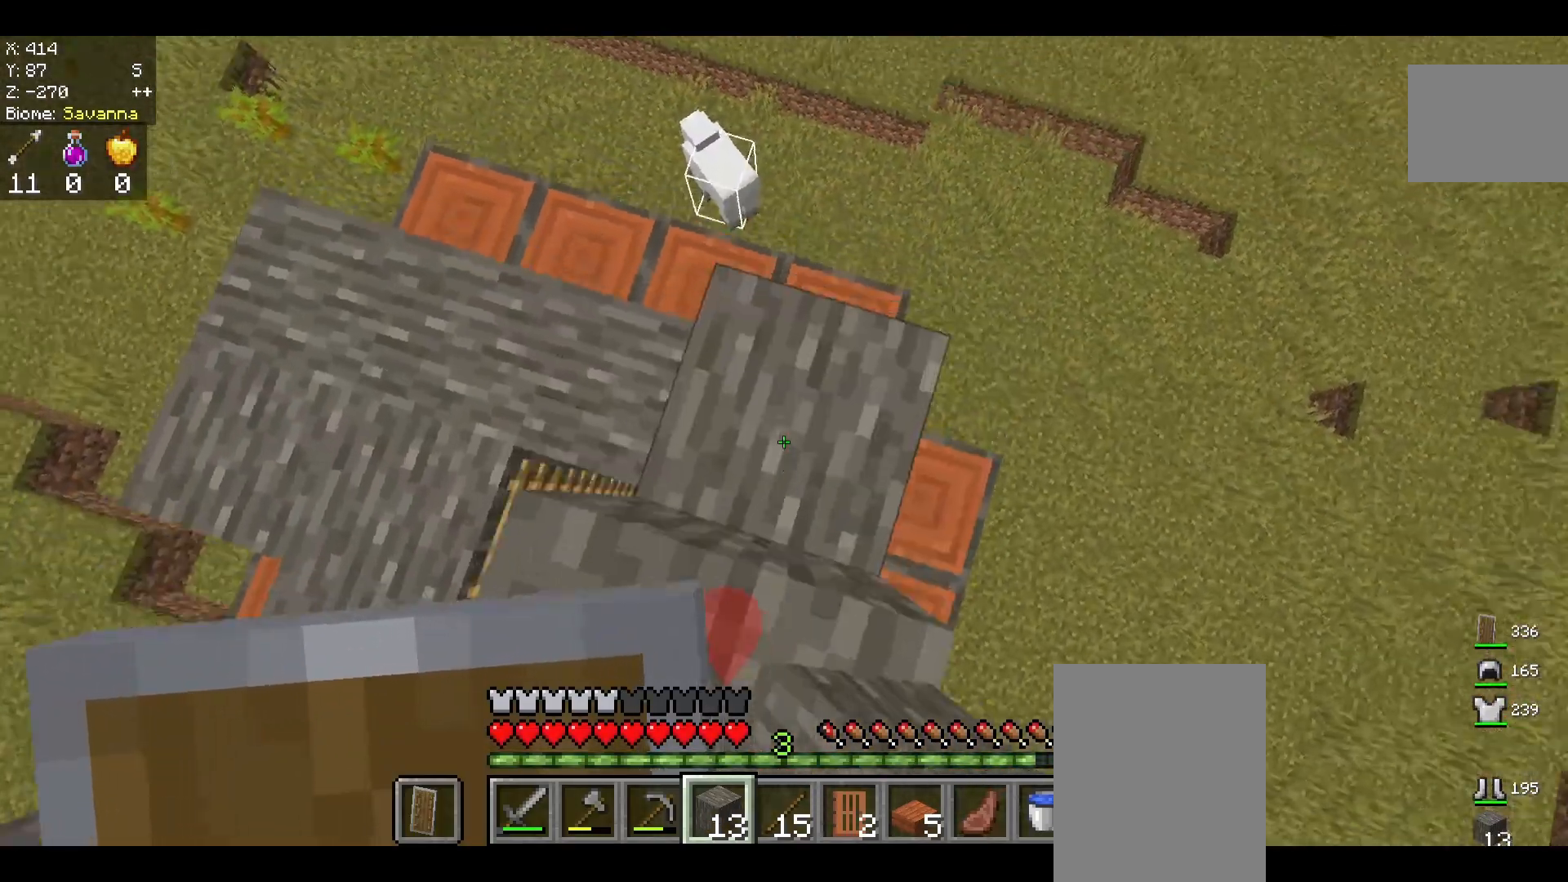
{"keys": ["w"], "mouse": ["right"], "events": [[167, "mouse_right", "up"], [417, "mouse_right", "down"]]}
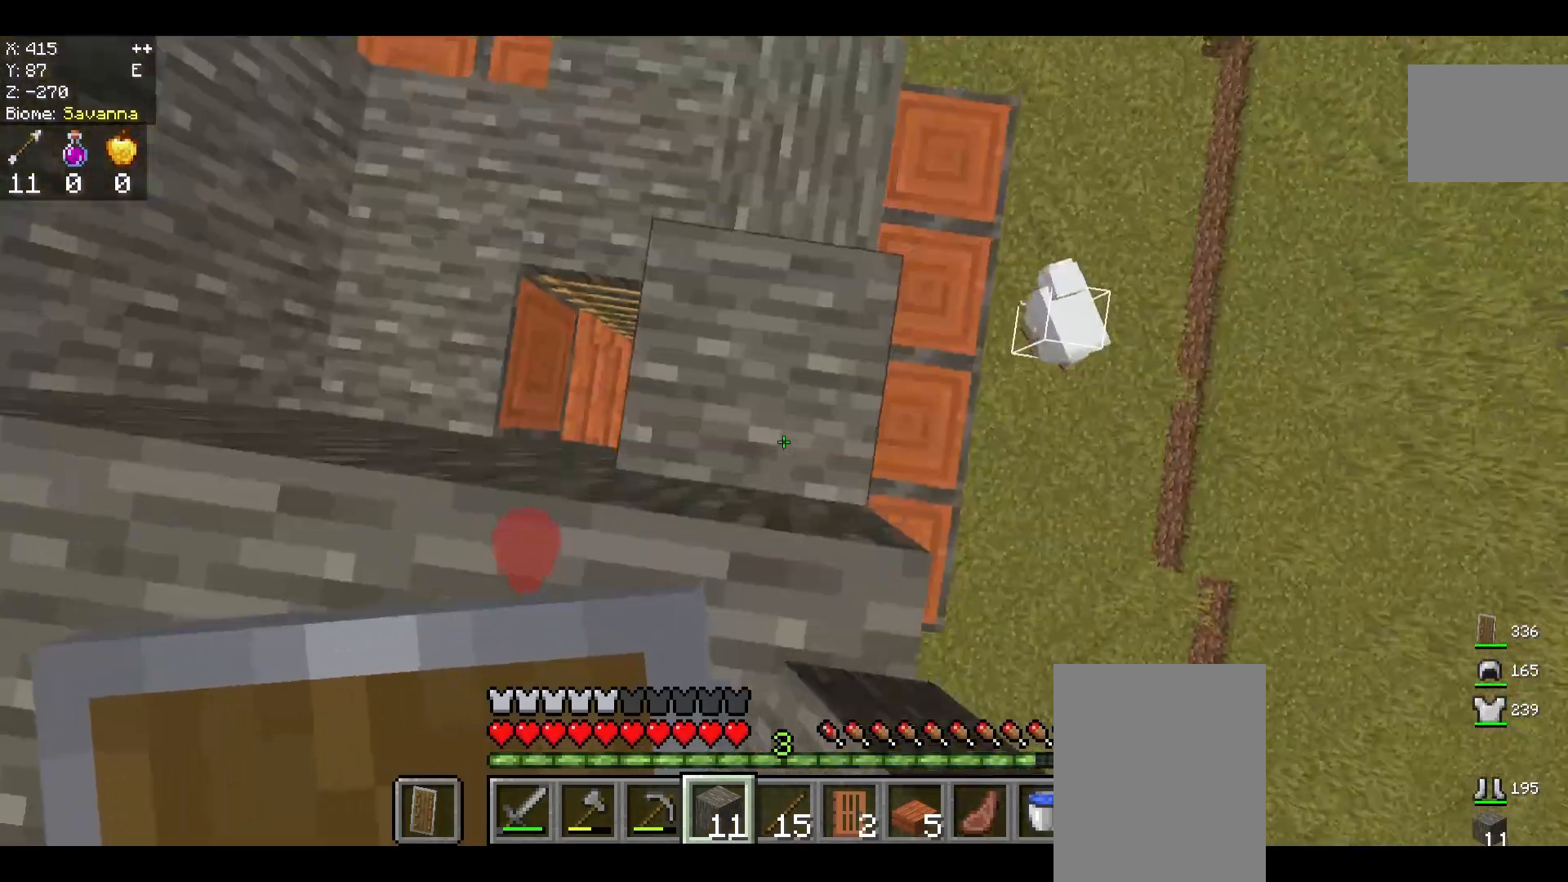
{"keys": ["w"], "mouse": ["right"], "events": [[167, "mouse_right", "up"], [375, "mouse_right", "down"]]}
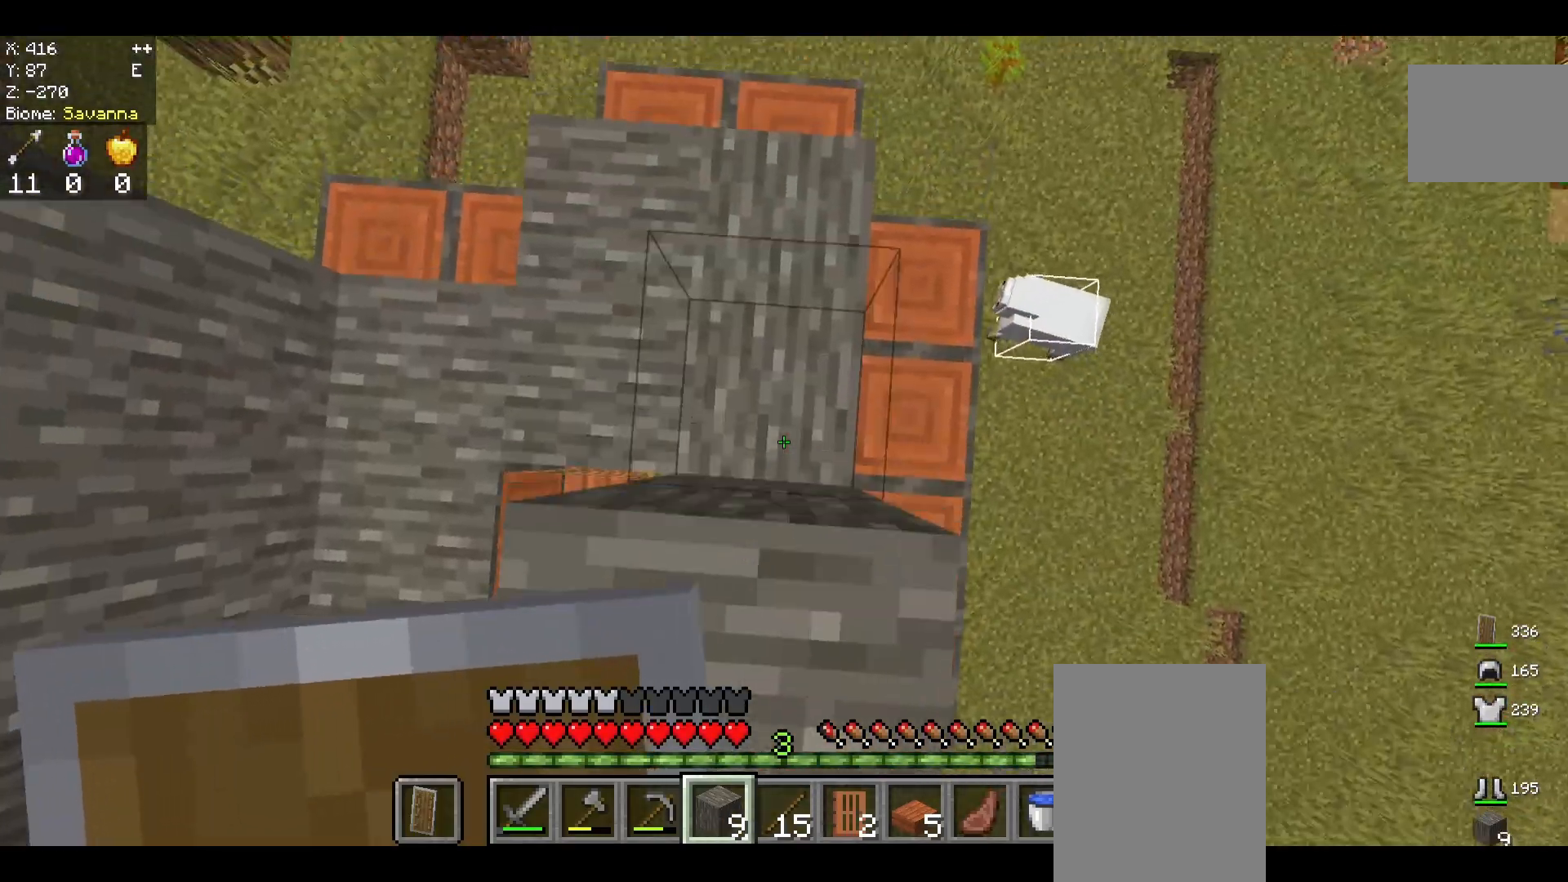
{"keys": ["w"], "mouse": ["right"], "events": [[292, "mouse_right", "up"], [458, "mouse_right", "down"]]}
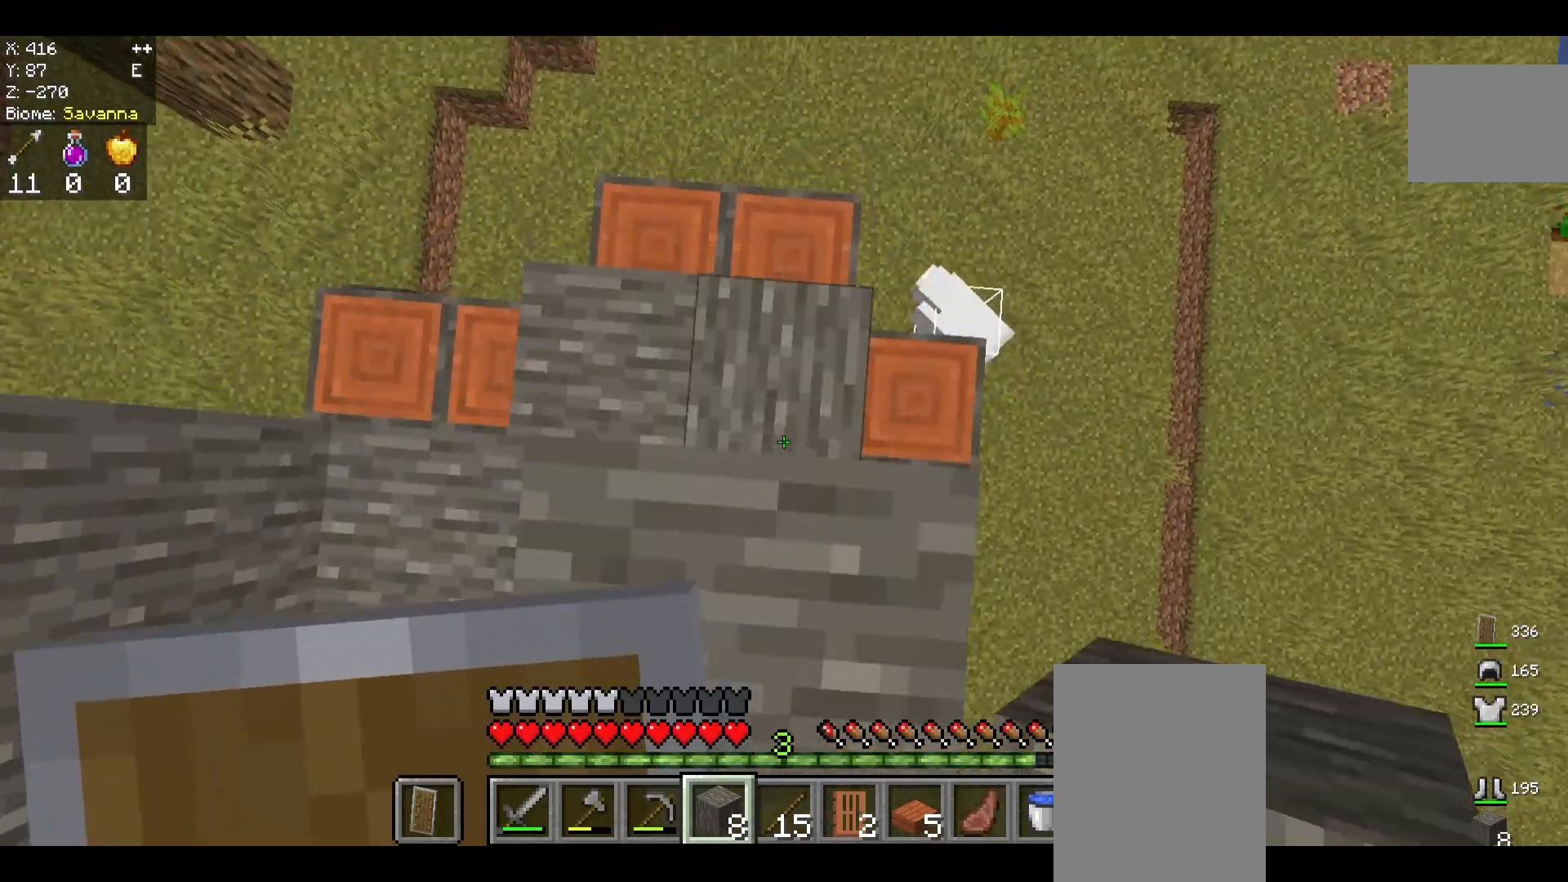
{"keys": ["w"], "mouse": [], "events": [[333, "mouse_right", "up"]]}
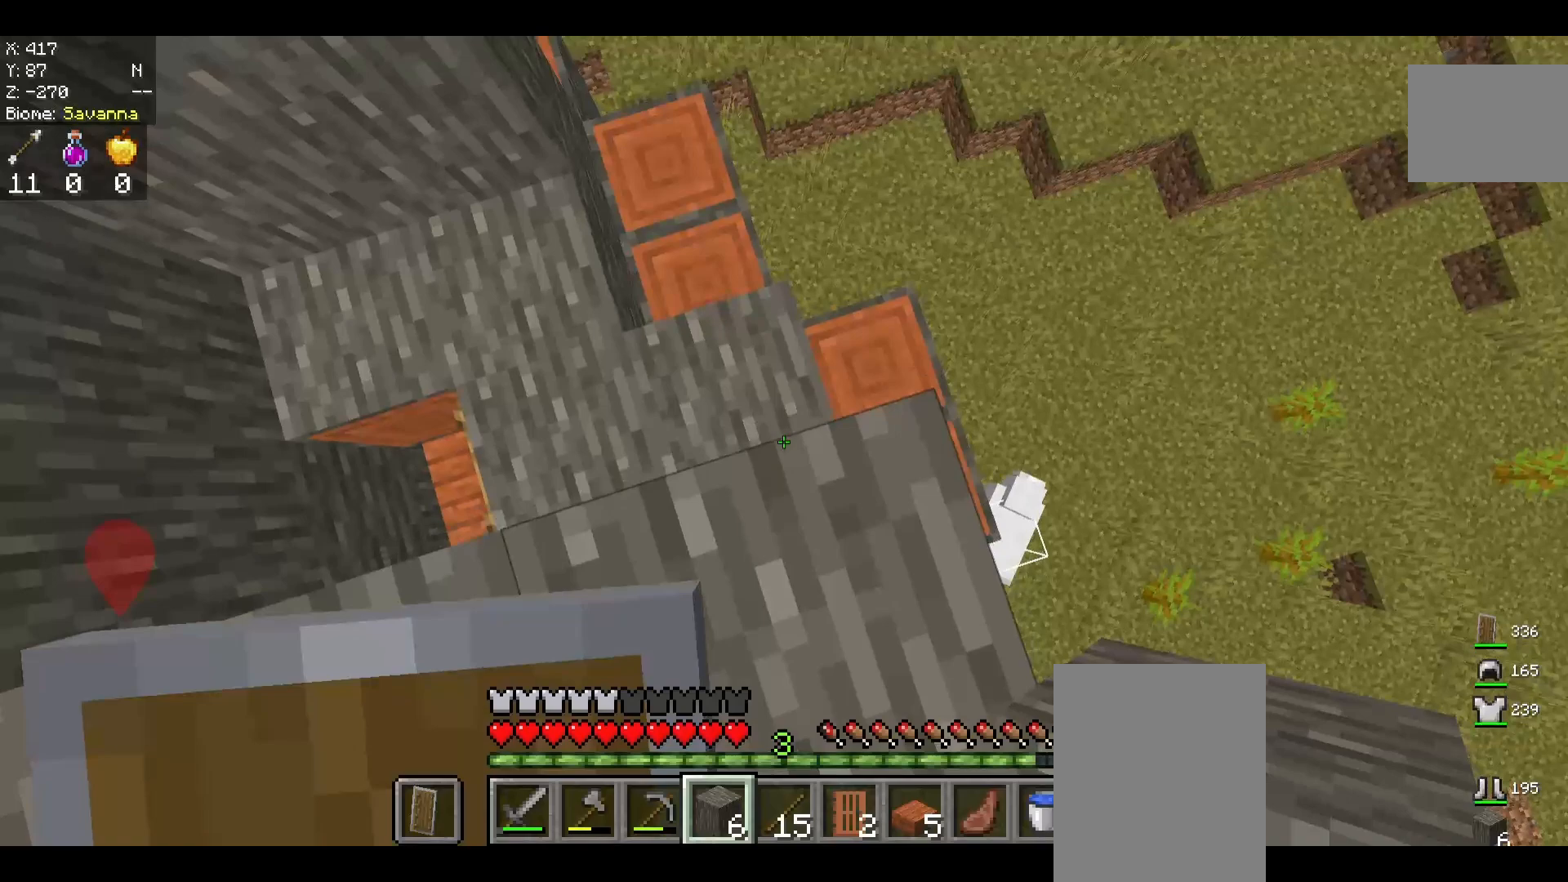
{"keys": ["w"], "mouse": [], "events": [[83, "mouse_right", "down"], [292, "mouse_right", "up"]]}
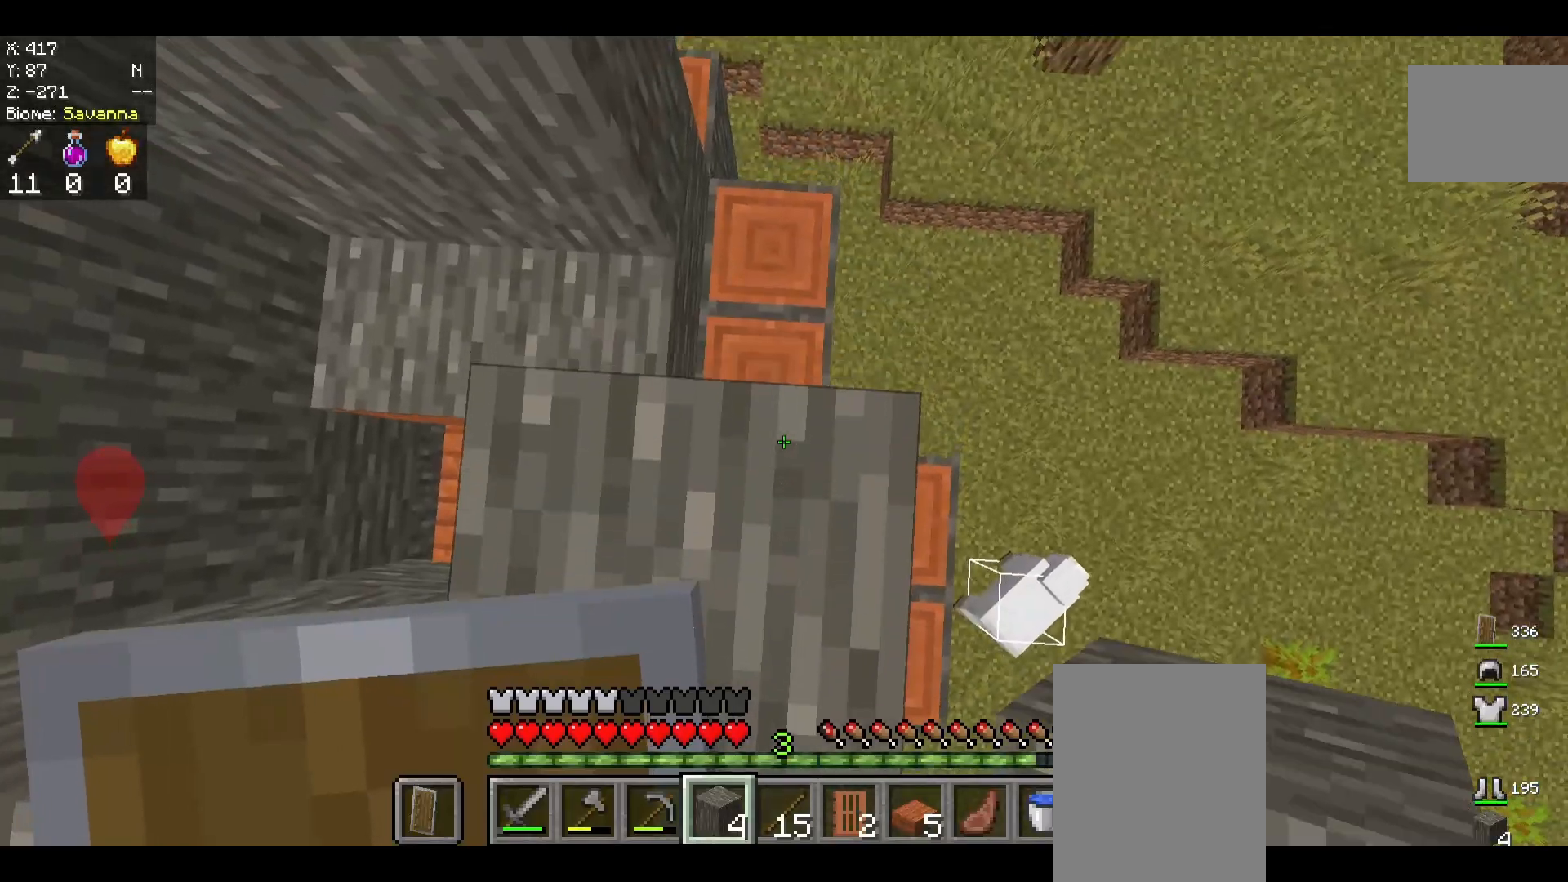
{"keys": ["w"], "mouse": [], "events": []}
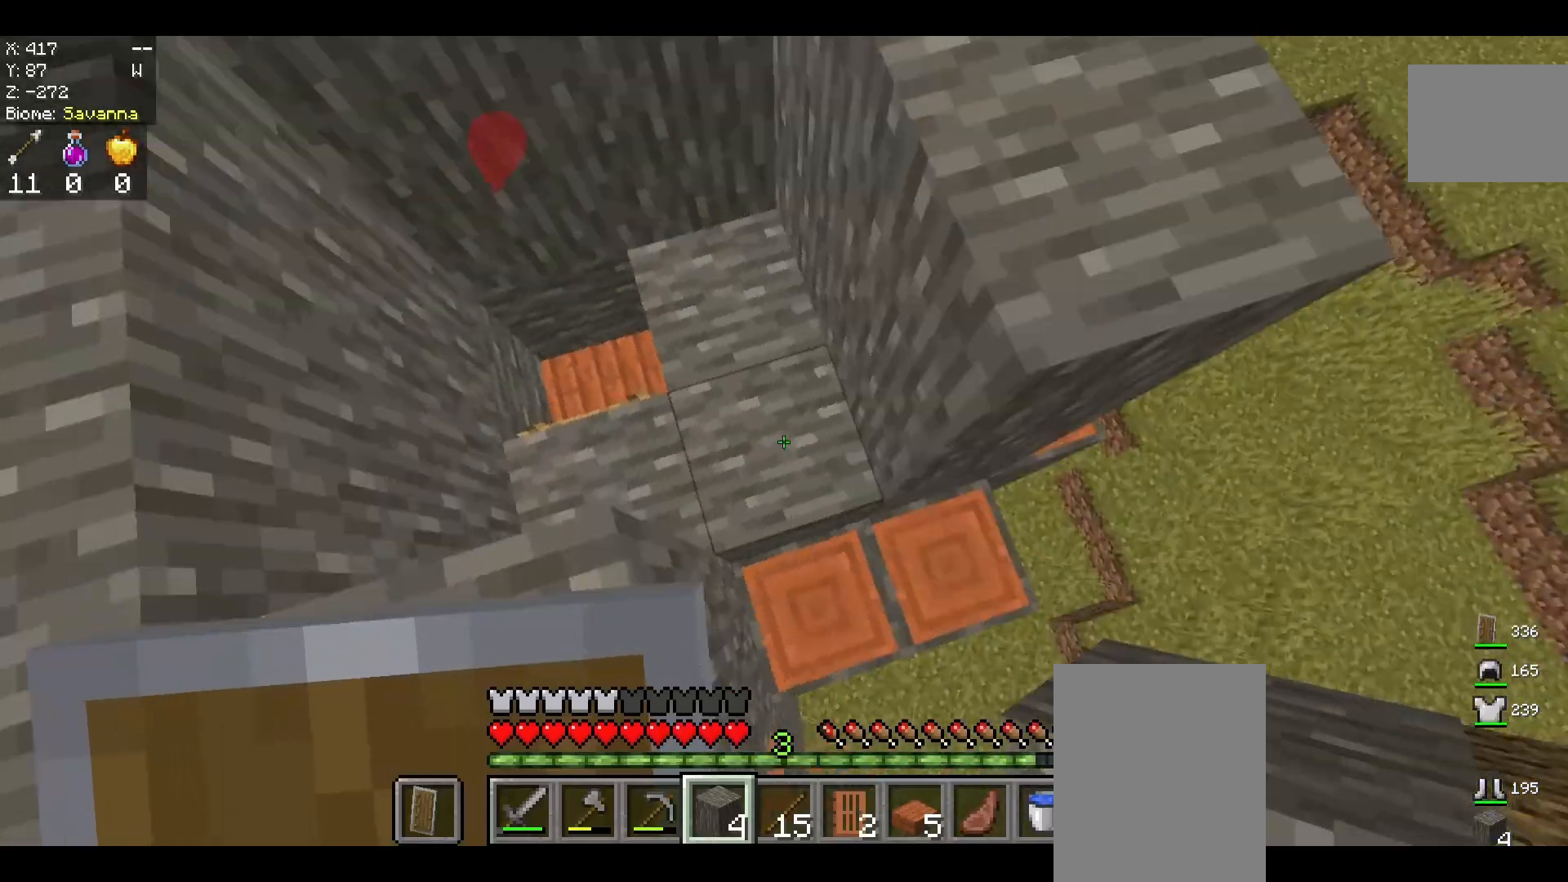
{"keys": ["w"], "mouse": [], "events": [[42, "mouse_right", "down"], [292, "mouse_right", "up"]]}